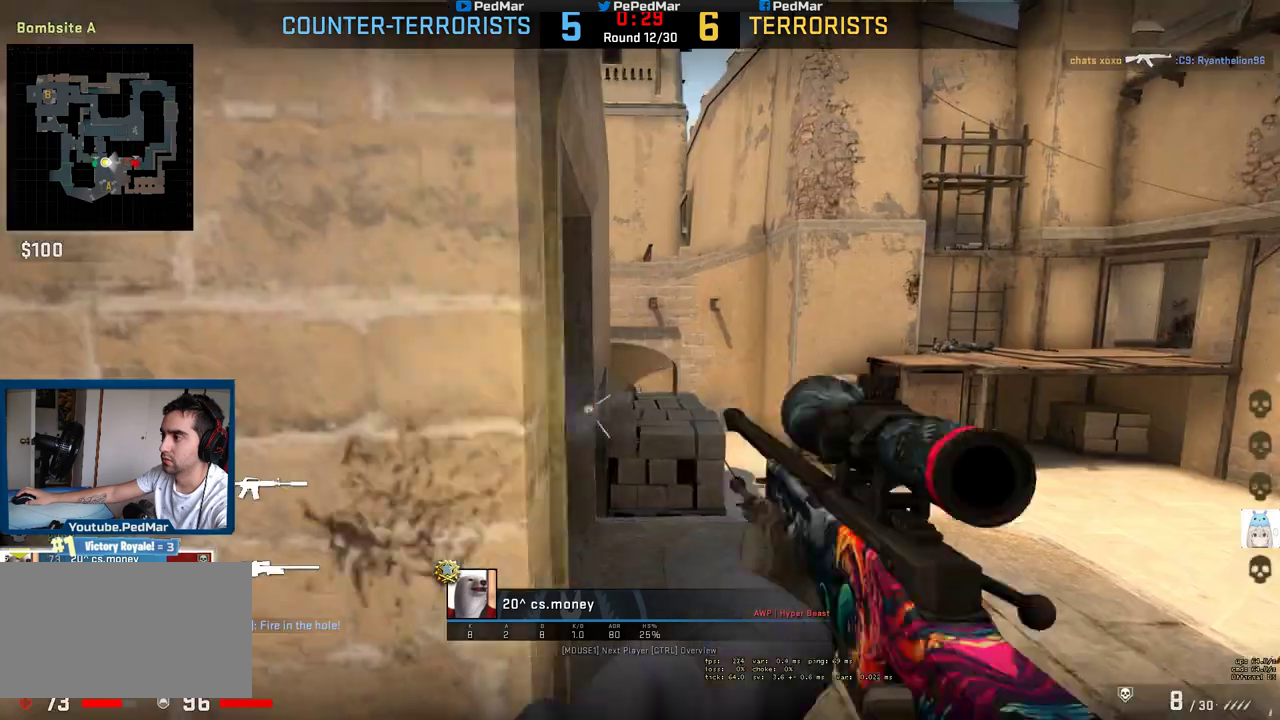
Gameplay with keyboard and mouse; each line is a JSON object with the keys and mouse buttons held at the frame after it. "events" lists presses ("down") and releases ("up") of "a", "c", "ctrl", "d", "e", "f", "q", "r", "s", "shift", "space", "tab", "w", "x", "z", "mouse_left", "mouse_wheel", "mouse_right", "mouse_mb4" and "mouse_mb5" between this image and that frame as [ms after this image, input, new state], when the widget could be followed in between. "mouse_left", "mouse_wheel", "mouse_right", "mouse_mb4", "mouse_mb5" = the "left", "wheel", "right", "mb4", "mb5" buttons of the "mouse" list. No other keys are recorded. "wheel" means that the mouse wheel is clicked or scrolled. Not read: mouse_move.
{"keys": [], "mouse": [], "events": [[333, "mouse_left", "down"], [433, "mouse_left", "up"]]}
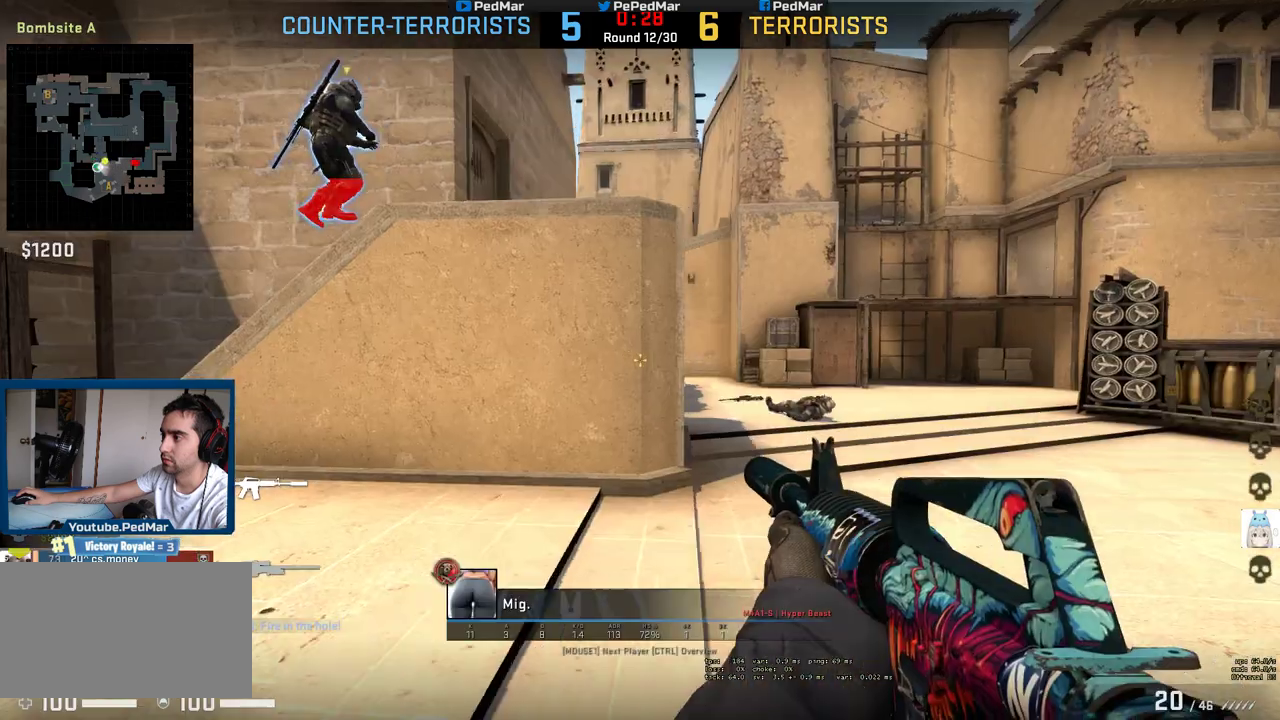
{"keys": [], "mouse": [], "events": []}
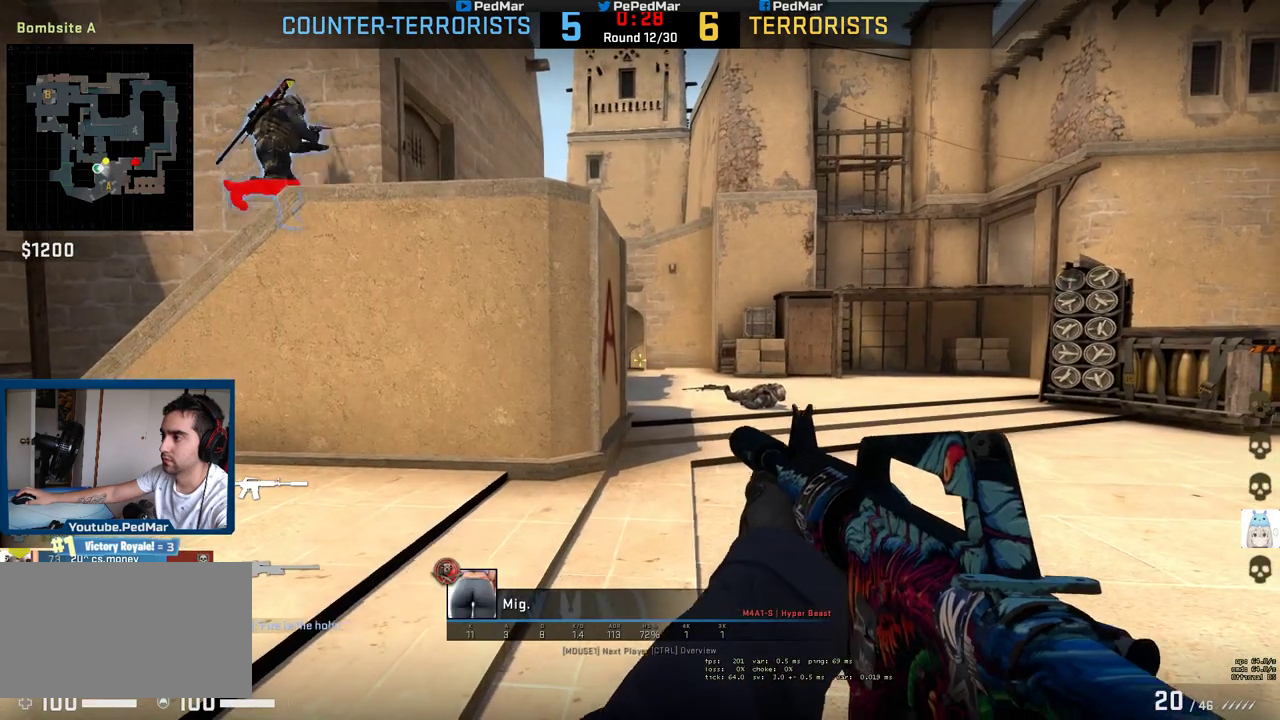
{"keys": [], "mouse": [], "events": []}
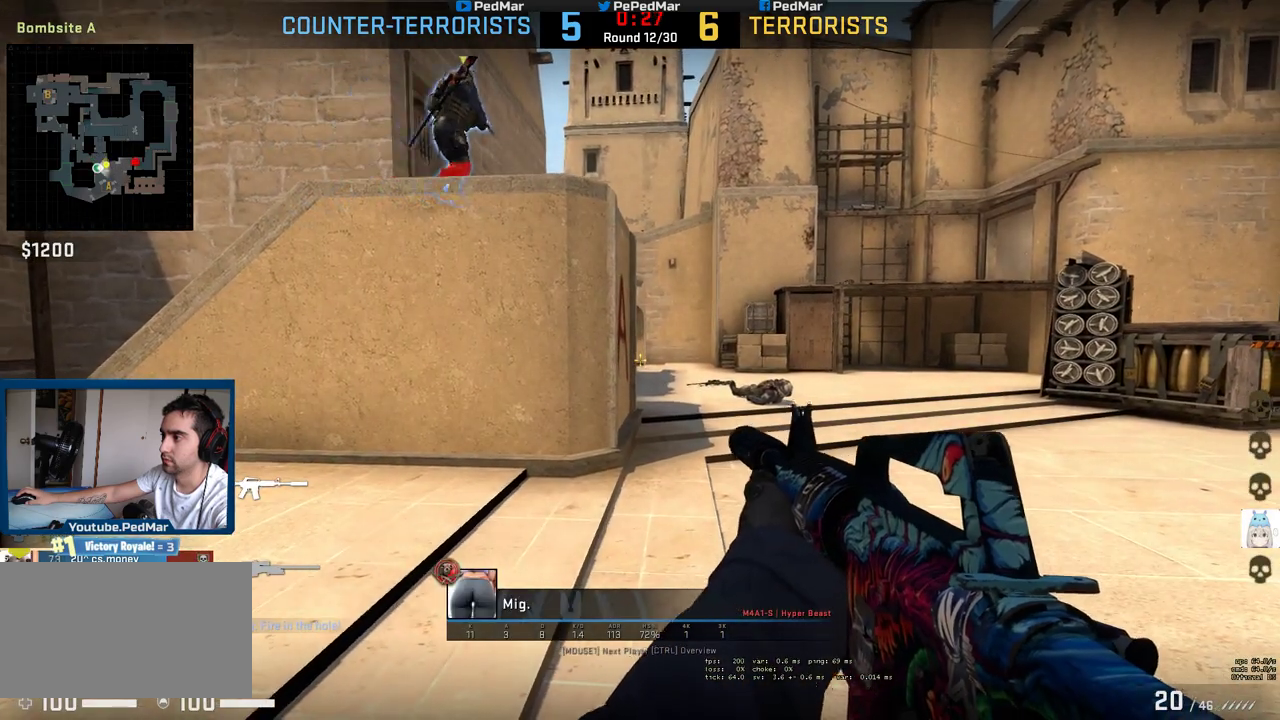
{"keys": [], "mouse": [], "events": []}
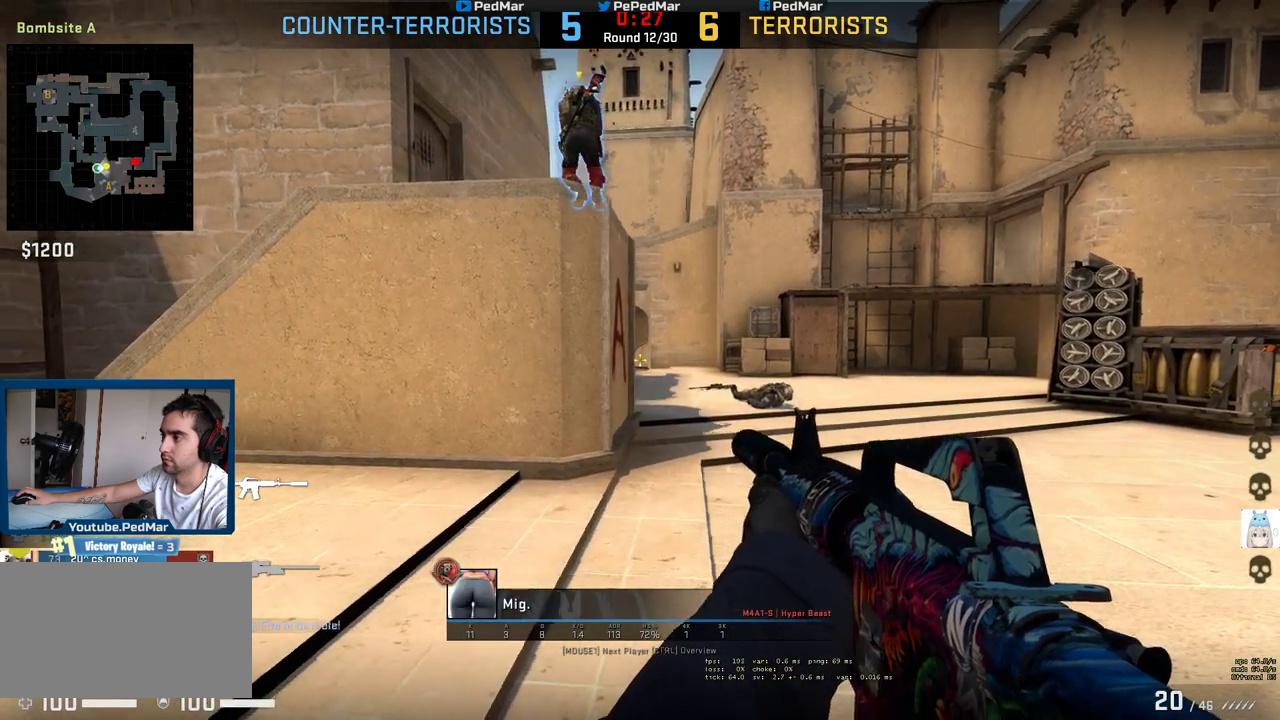
{"keys": [], "mouse": [], "events": [[217, "mouse_left", "down"], [317, "mouse_left", "up"]]}
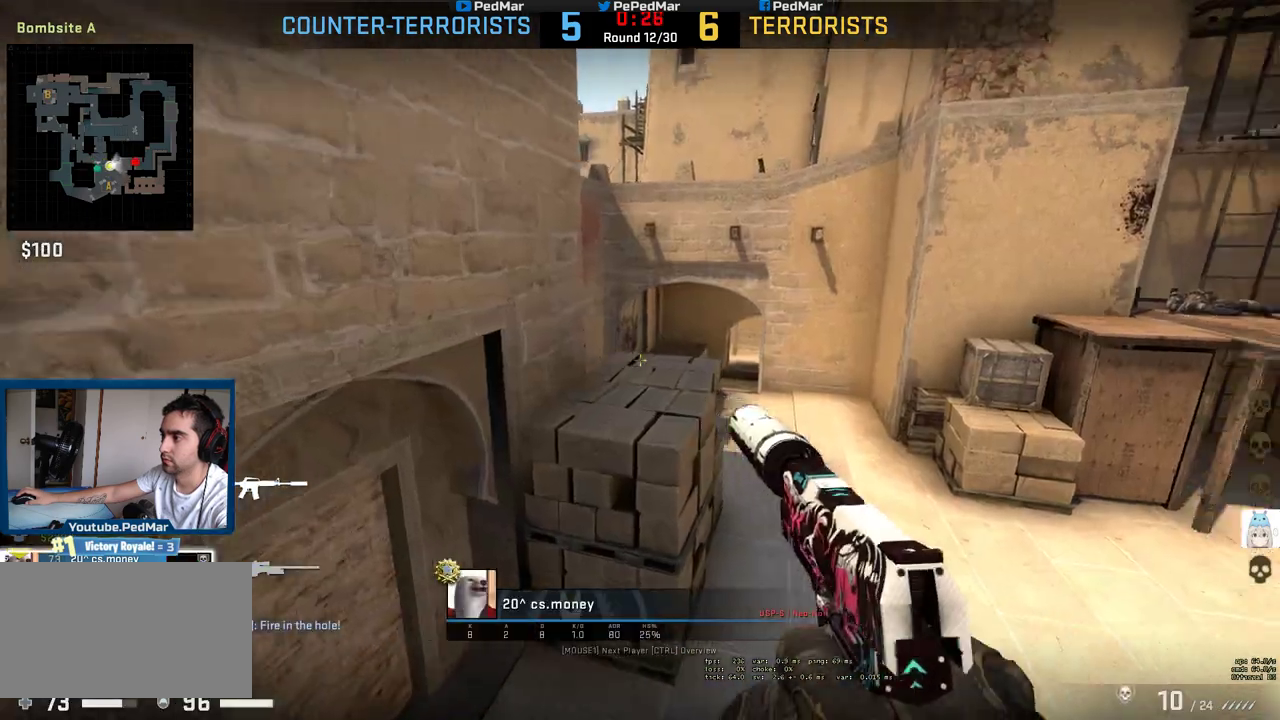
{"keys": [], "mouse": [], "events": []}
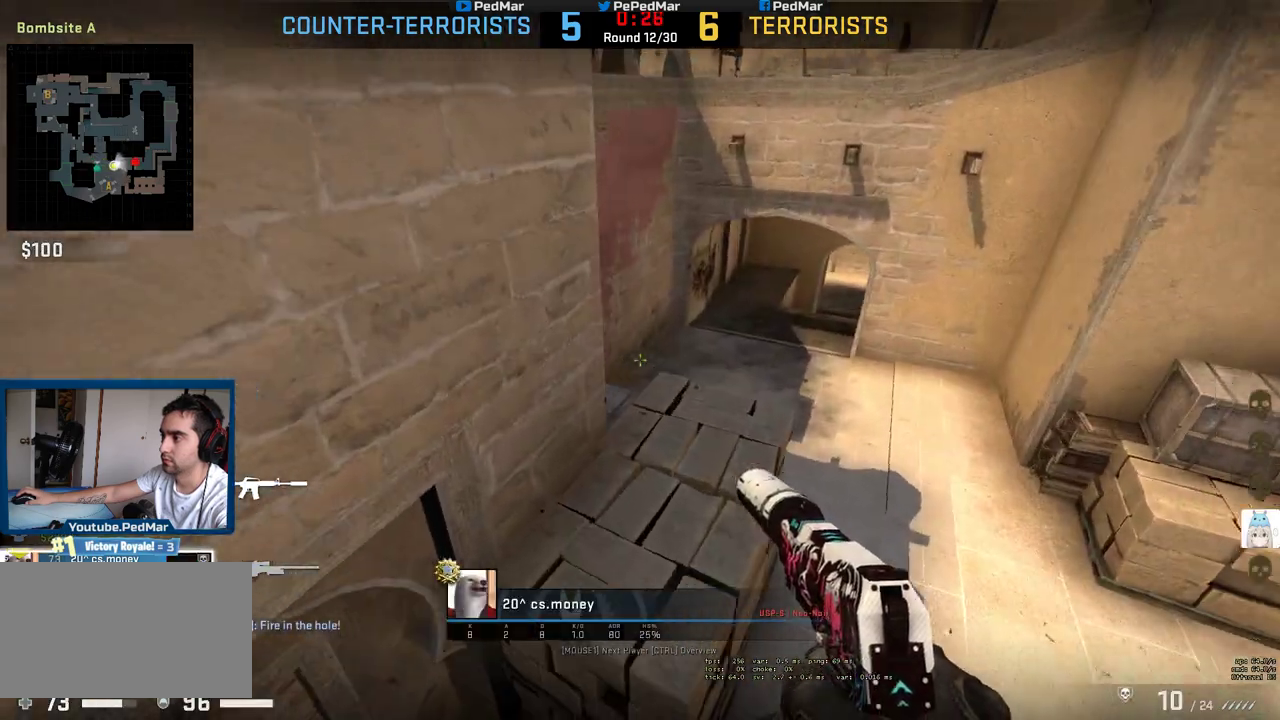
{"keys": [], "mouse": [], "events": []}
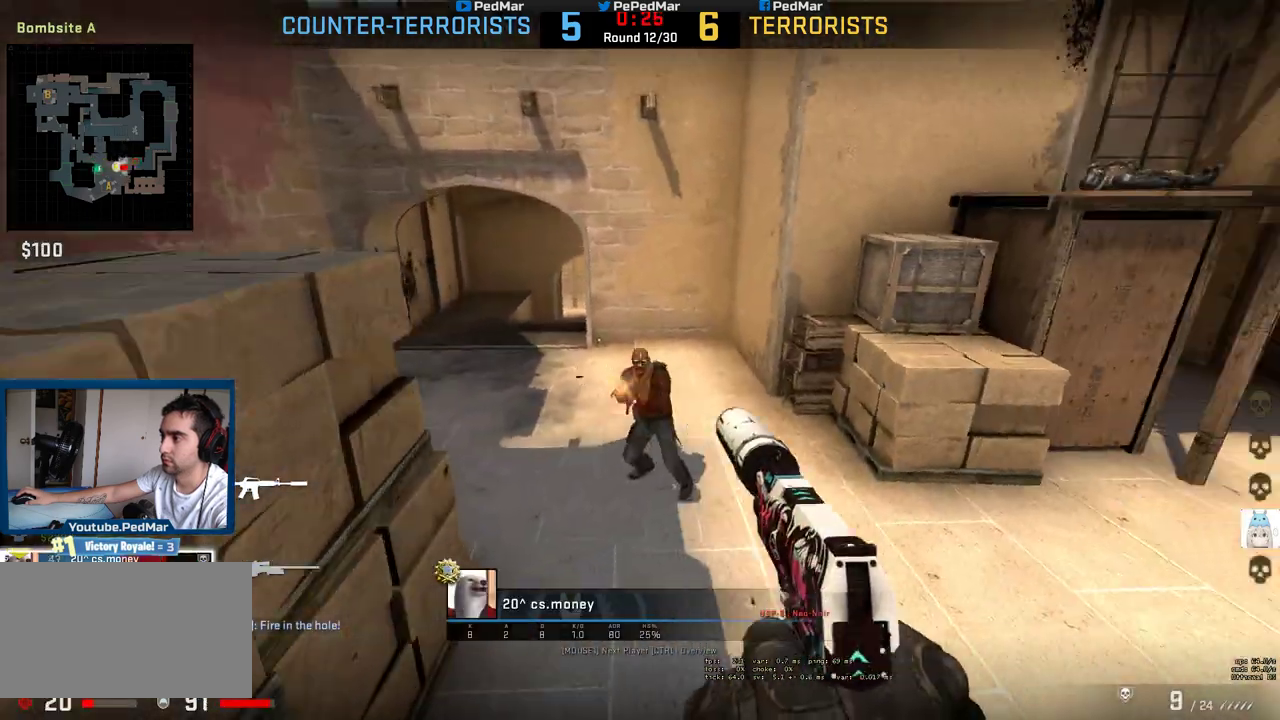
{"keys": [], "mouse": [], "events": [[317, "mouse_left", "down"], [400, "mouse_left", "up"]]}
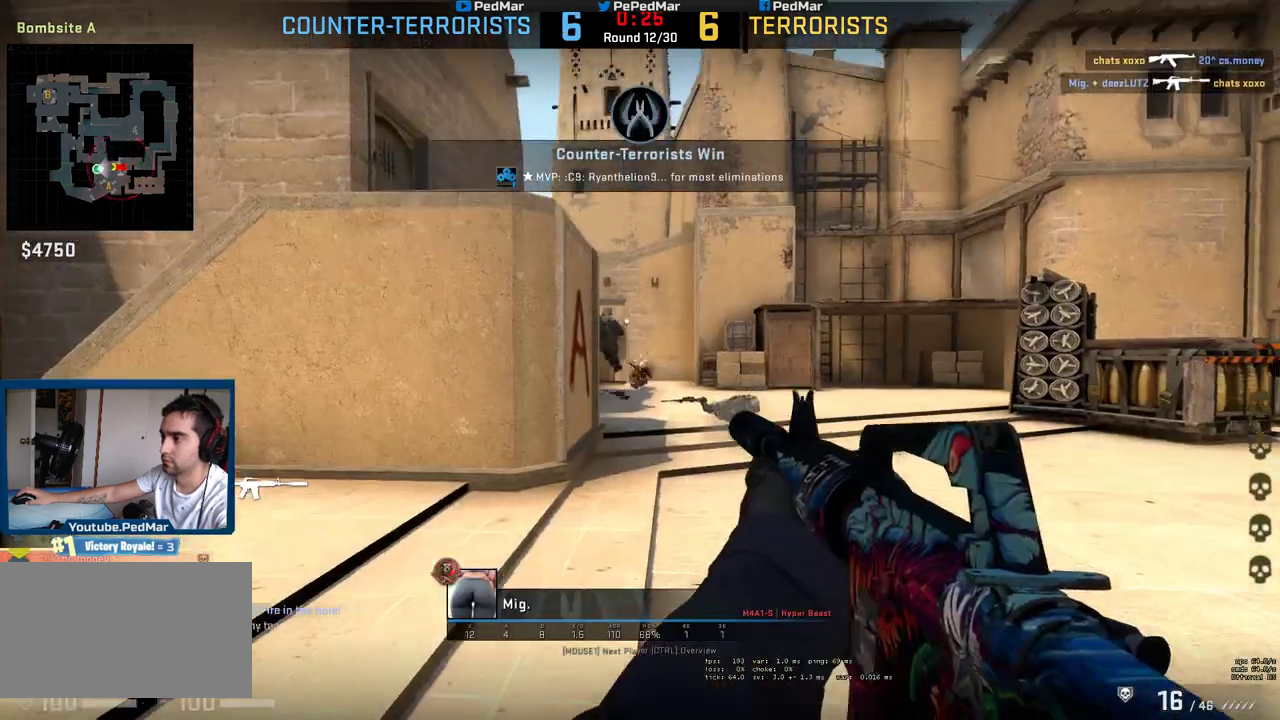
{"keys": [], "mouse": [], "events": []}
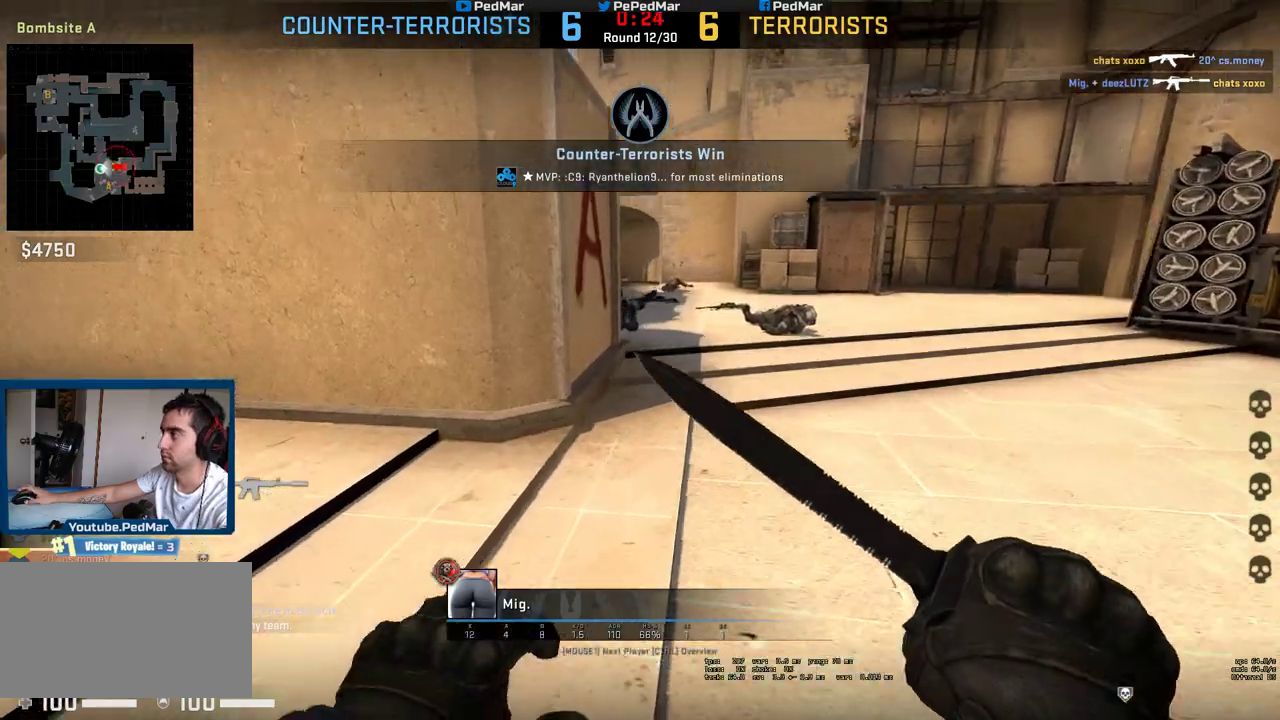
{"keys": [], "mouse": [], "events": []}
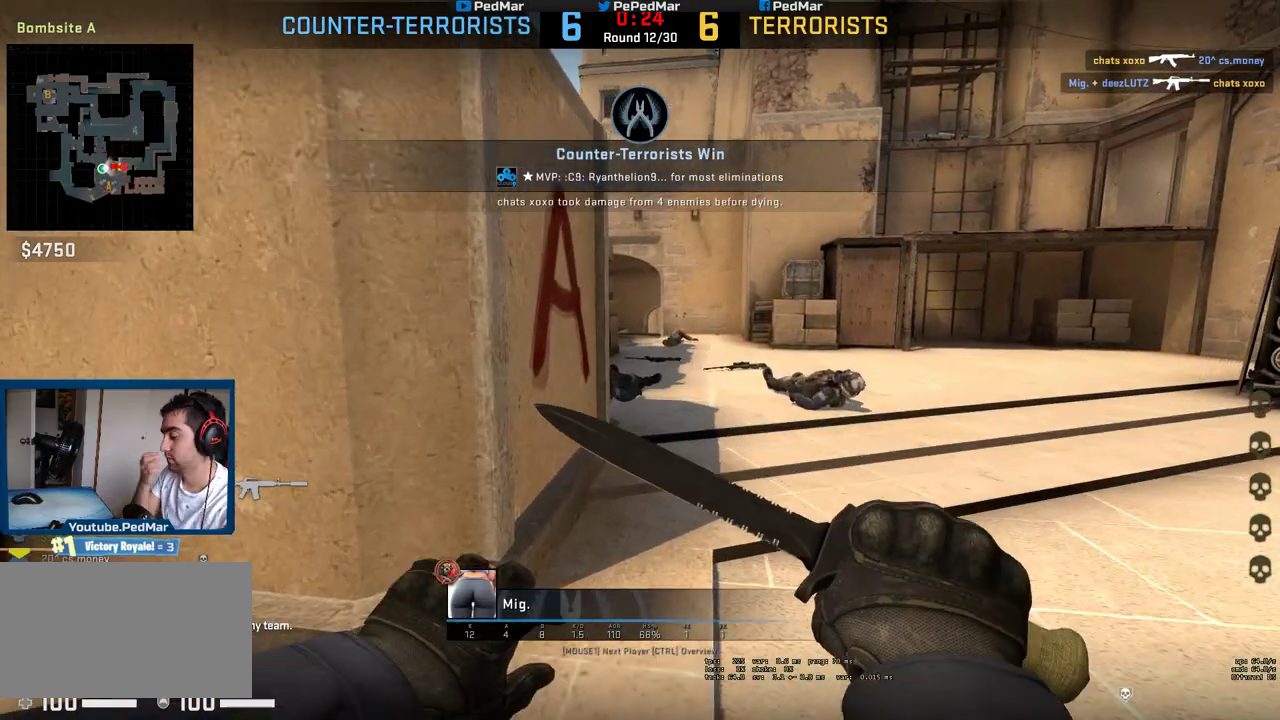
{"keys": [], "mouse": [], "events": []}
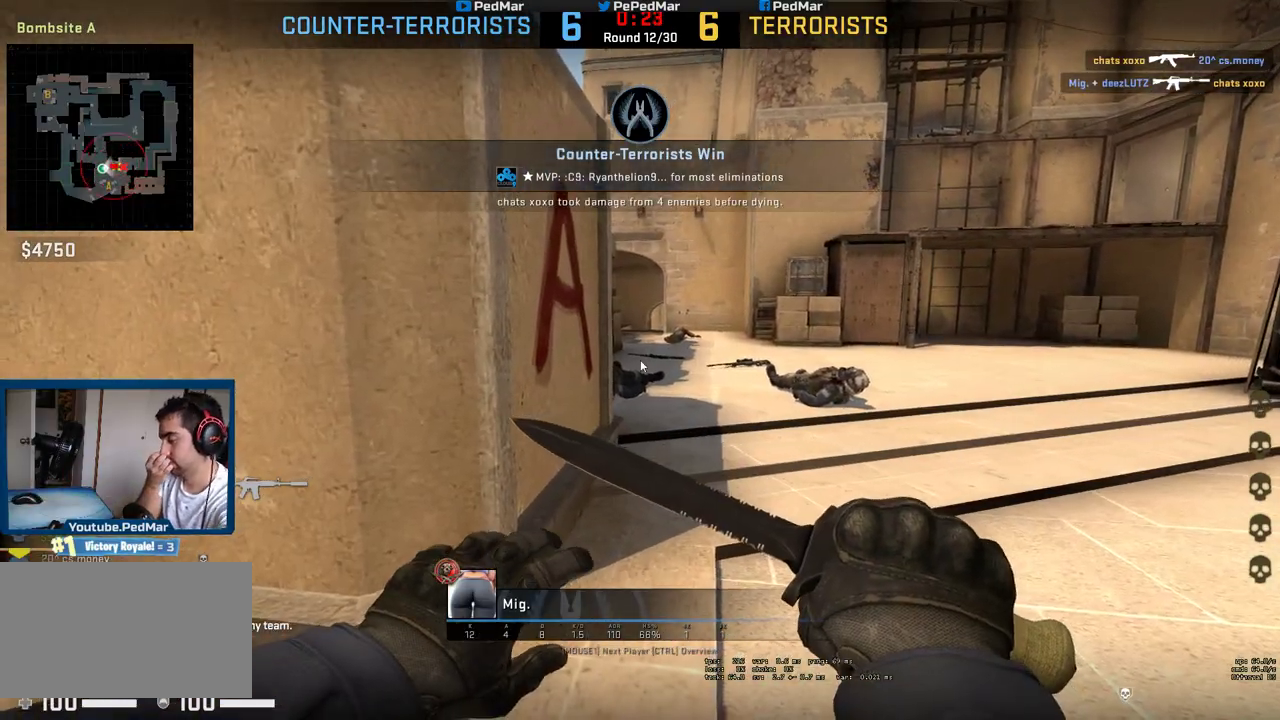
{"keys": [], "mouse": [], "events": []}
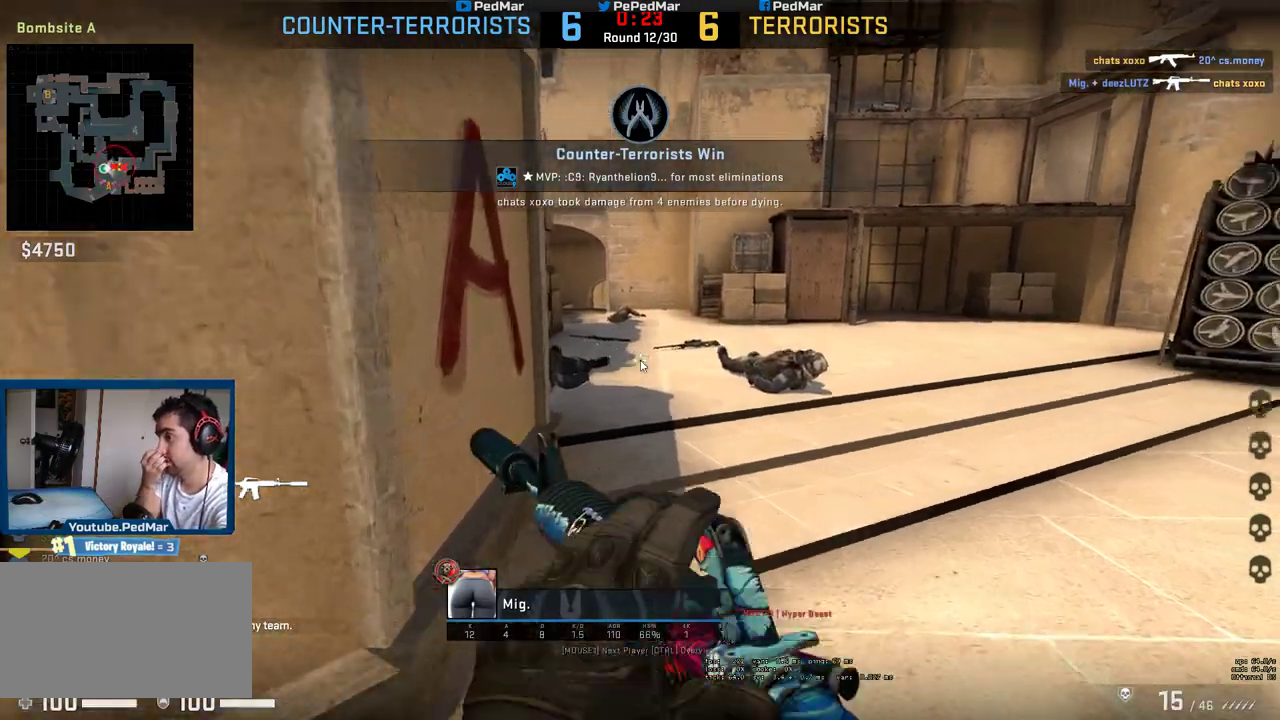
{"keys": [], "mouse": [], "events": []}
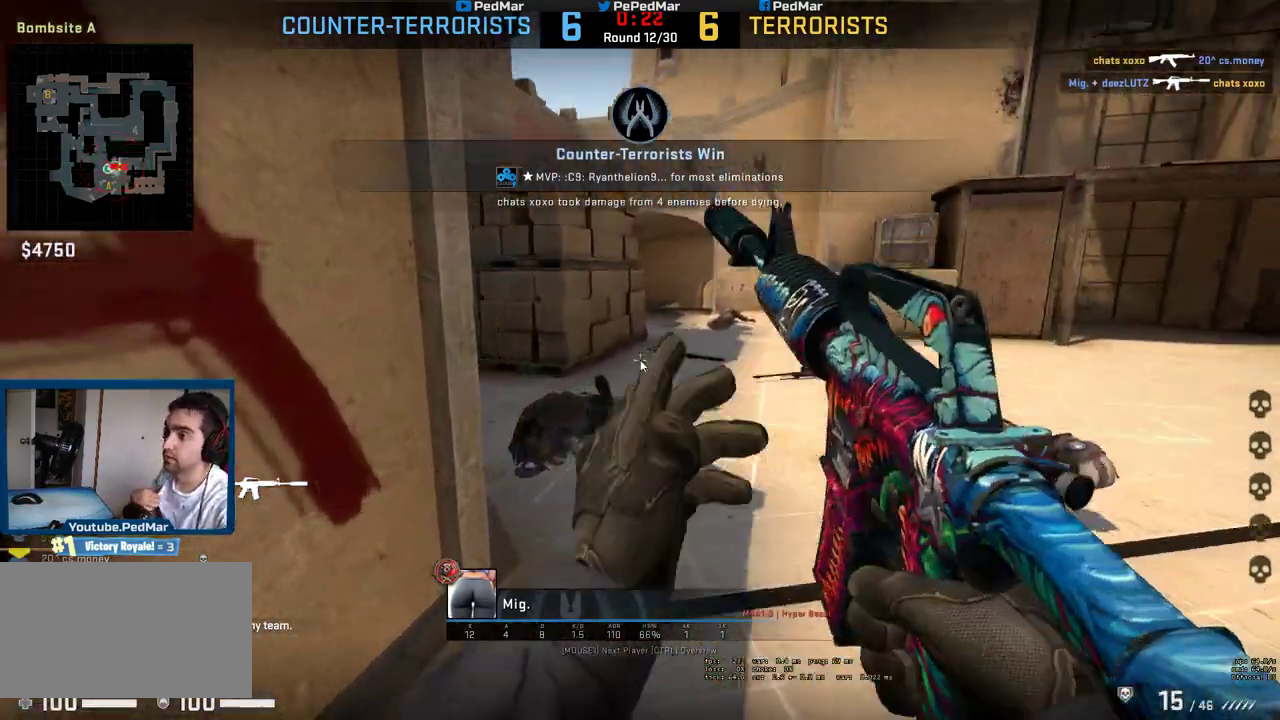
{"keys": [], "mouse": [], "events": []}
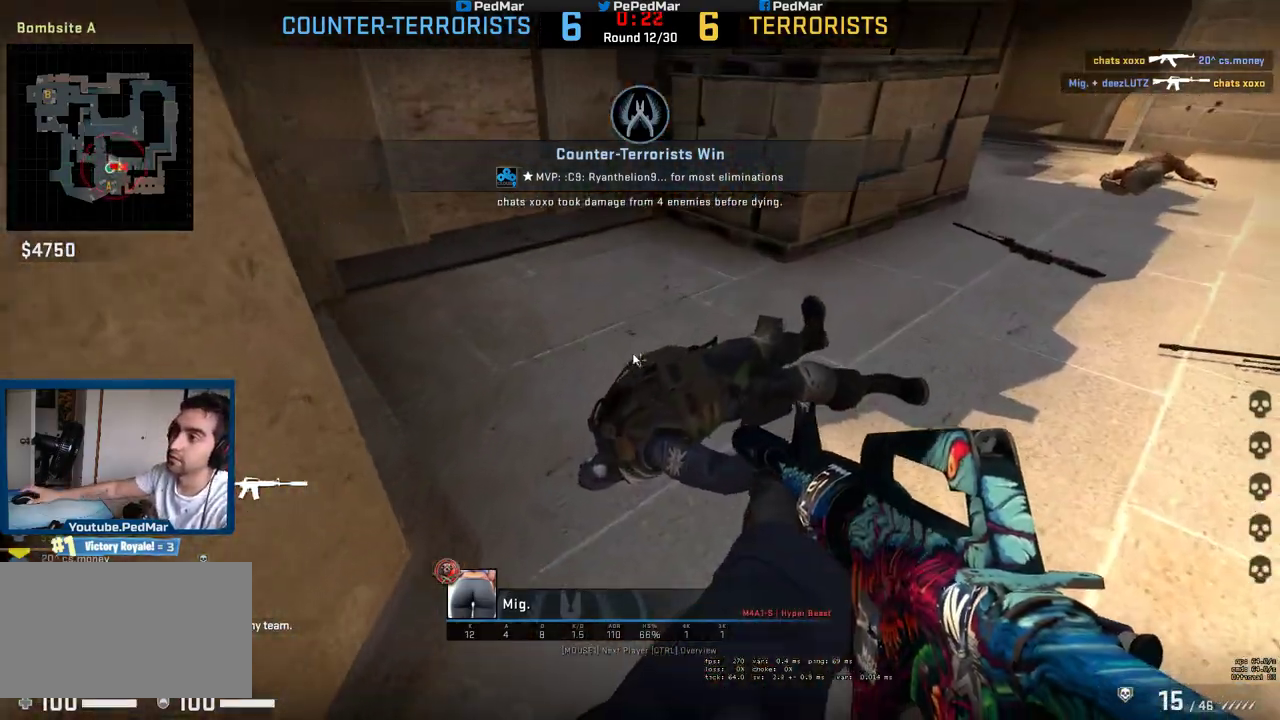
{"keys": [], "mouse": ["wheel"], "events": [[383, "mouse_wheel", "down"]]}
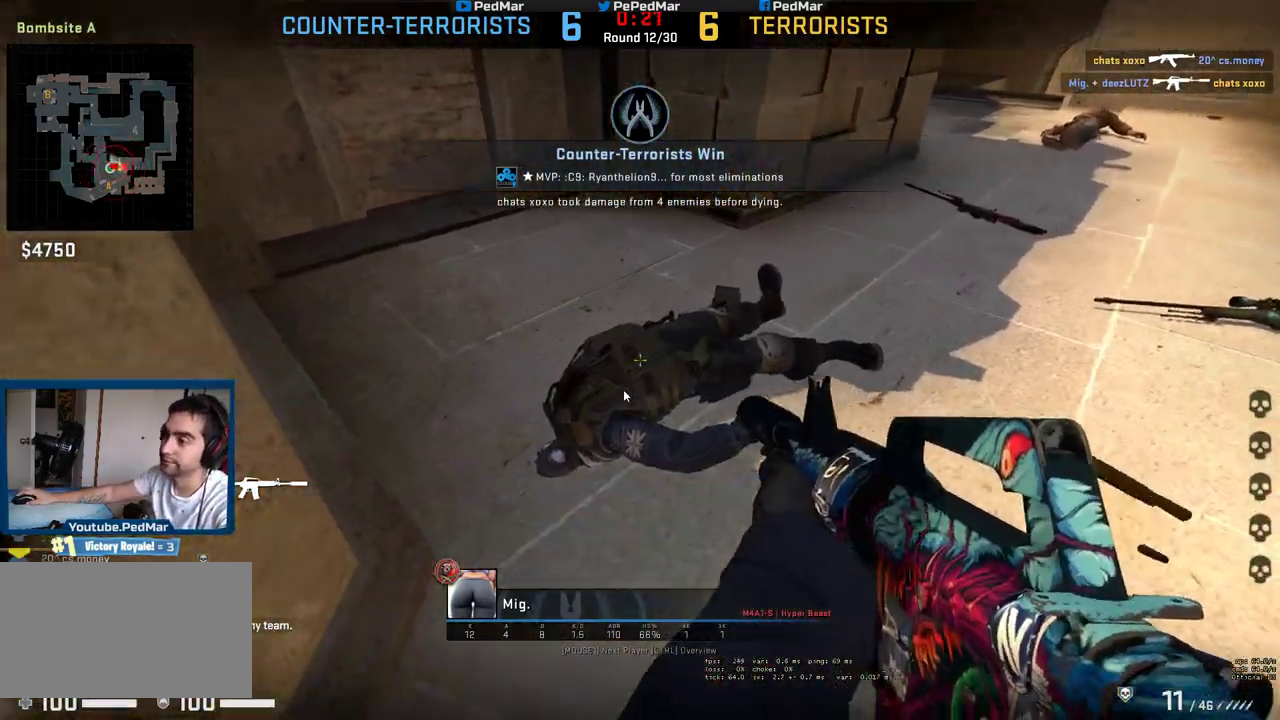
{"keys": [], "mouse": [], "events": [[33, "mouse_wheel", "up"]]}
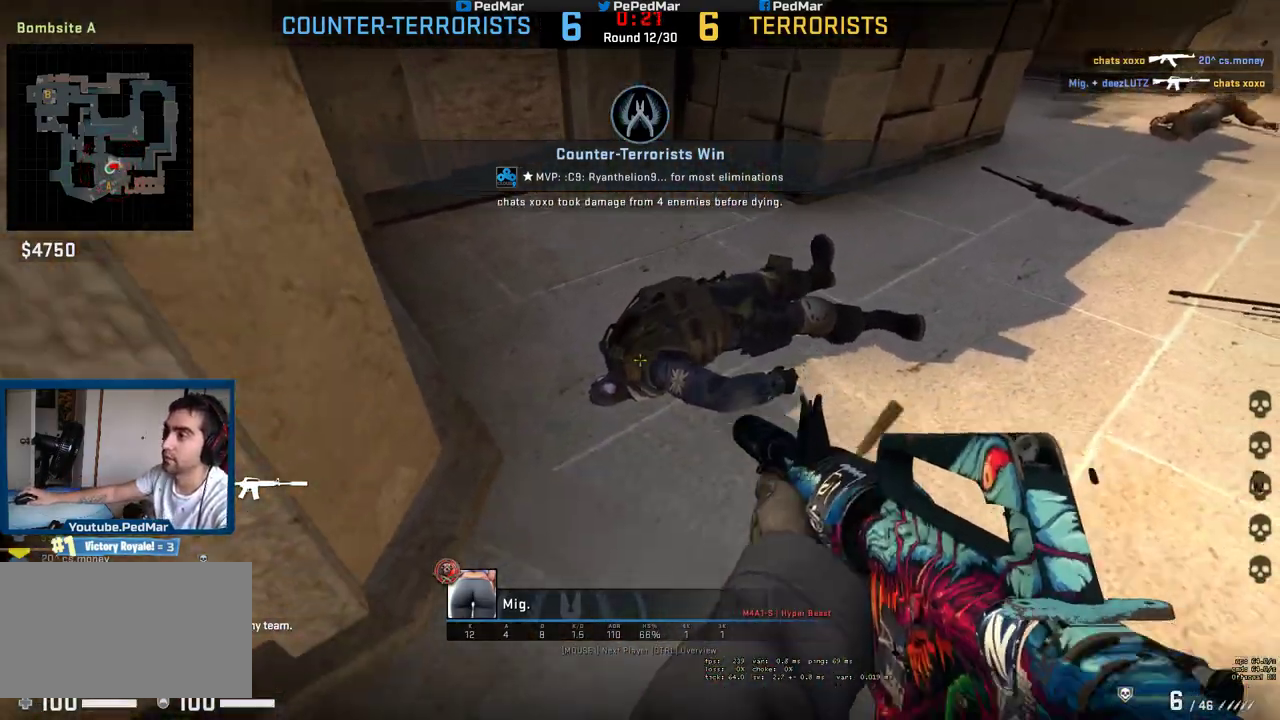
{"keys": [], "mouse": [], "events": []}
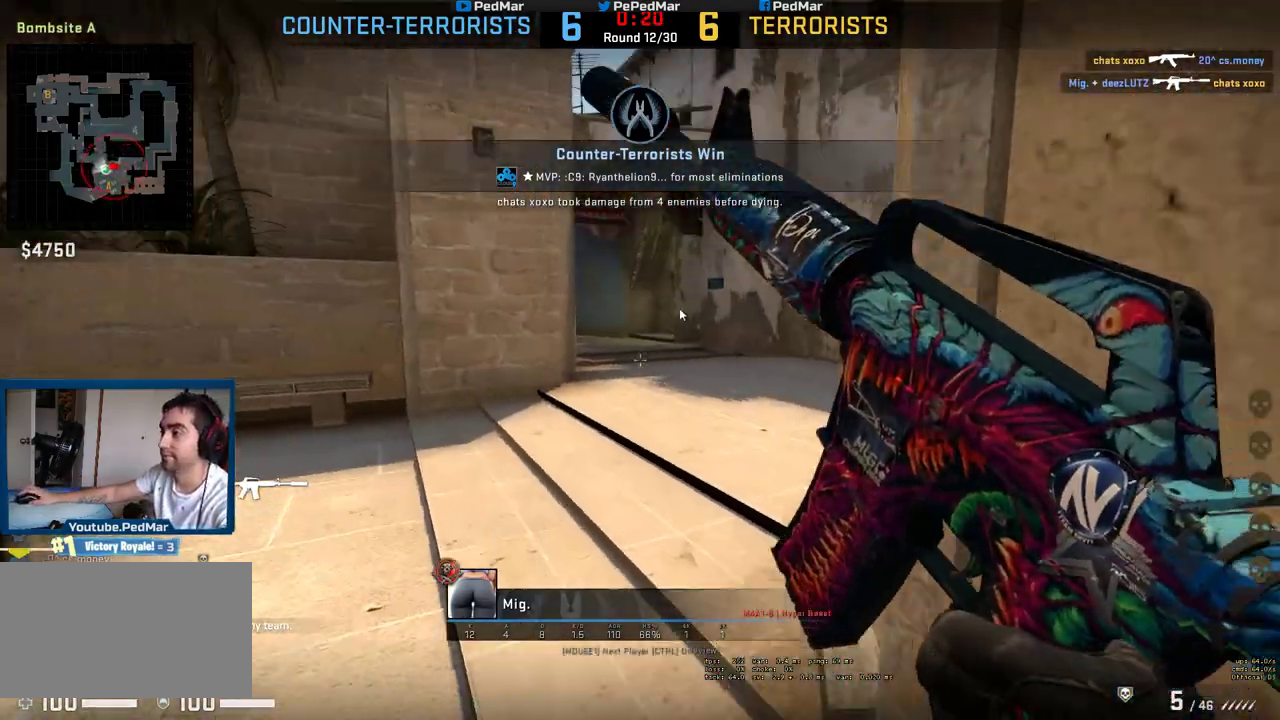
{"keys": [], "mouse": [], "events": []}
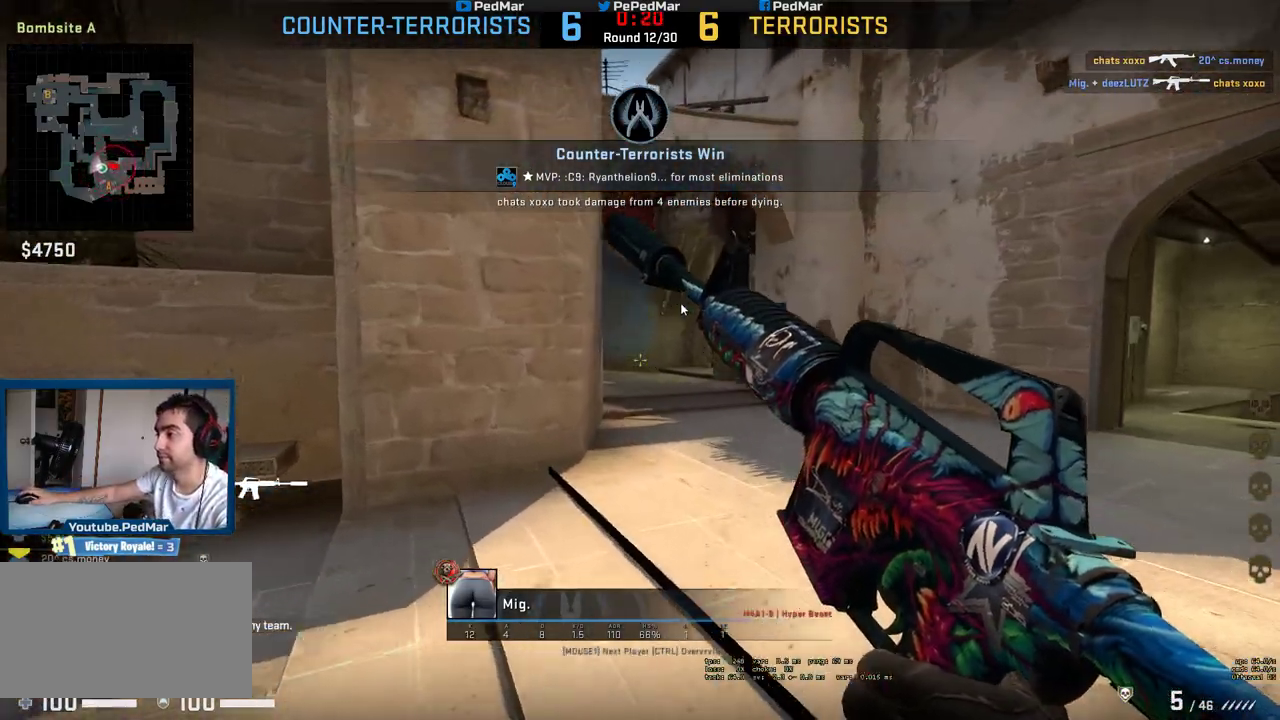
{"keys": [], "mouse": [], "events": []}
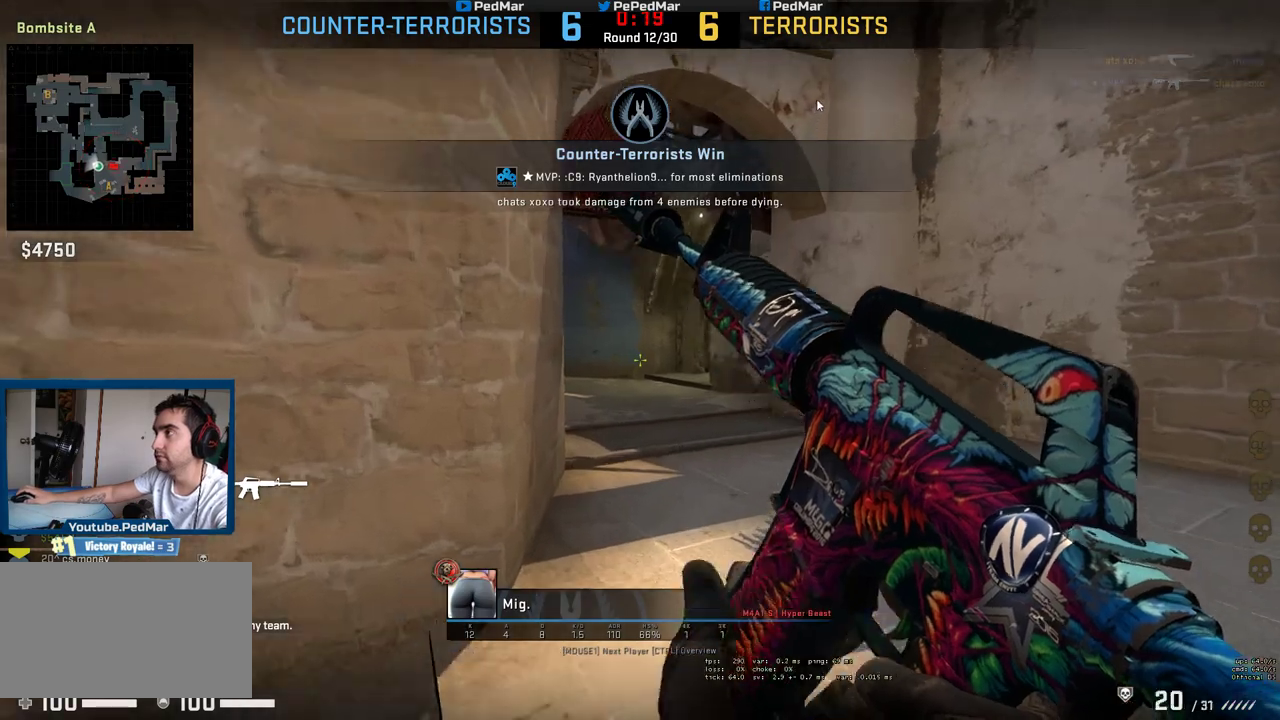
{"keys": [], "mouse": [], "events": [[267, "mouse_left", "down"], [383, "mouse_left", "up"]]}
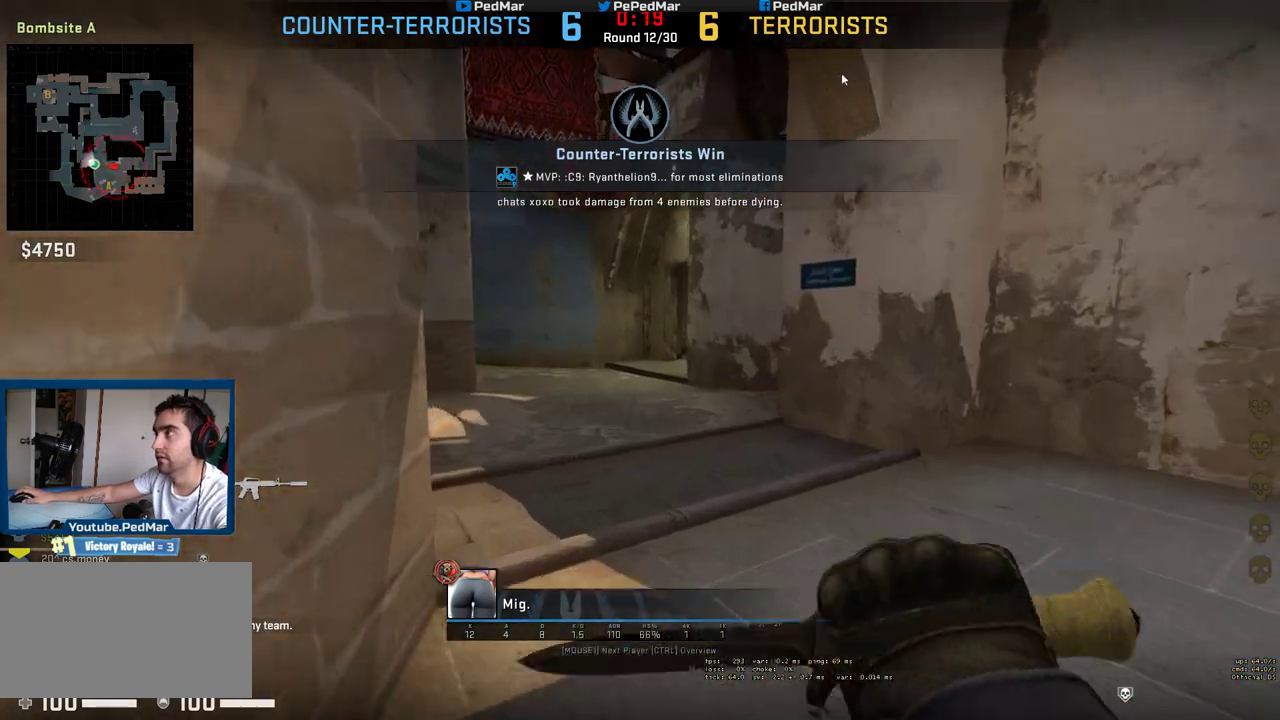
{"keys": ["w"], "mouse": [], "events": [[417, "w", "down"]]}
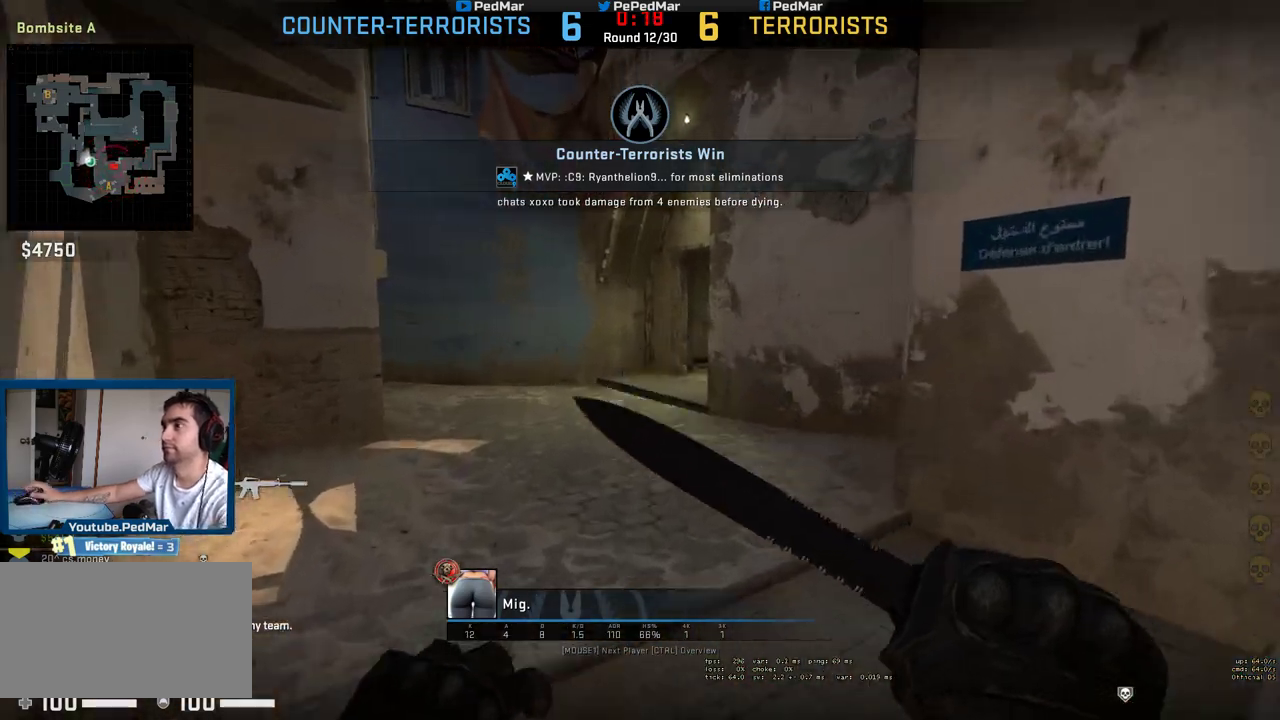
{"keys": [], "mouse": [], "events": [[333, "w", "up"]]}
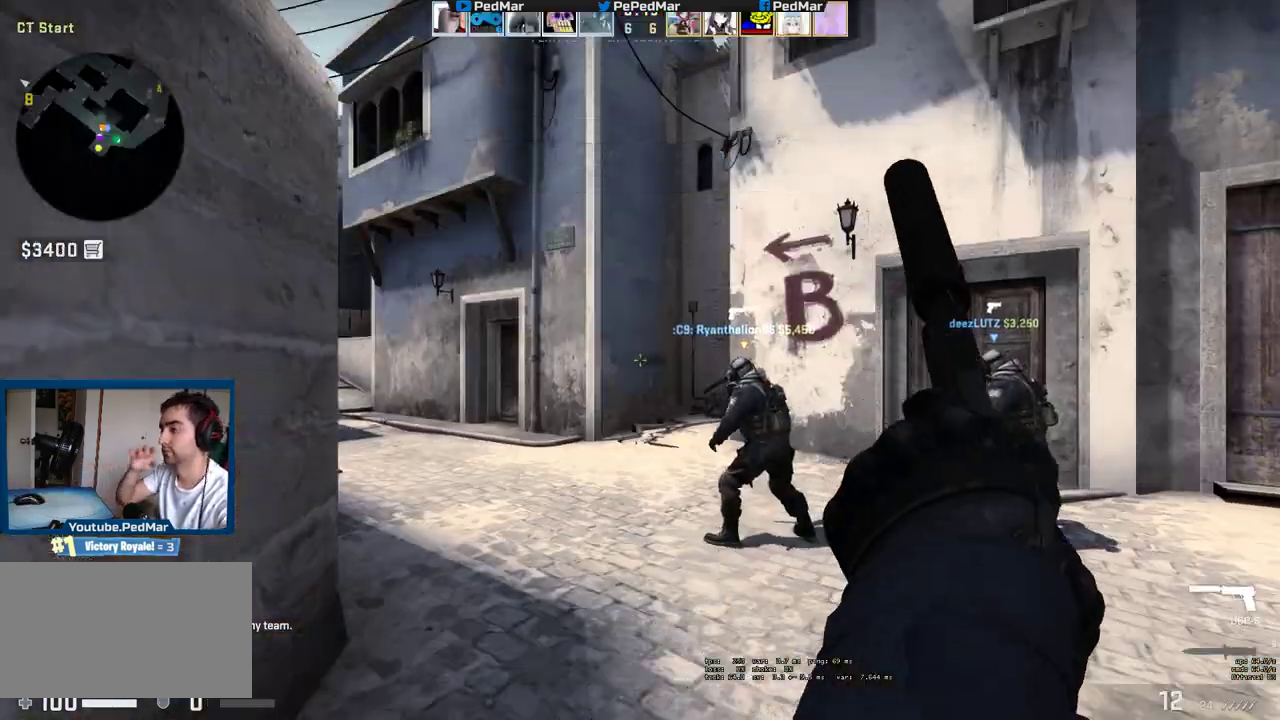
{"keys": ["w"], "mouse": [], "events": [[350, "q", "down"], [350, "w", "down"], [467, "q", "up"]]}
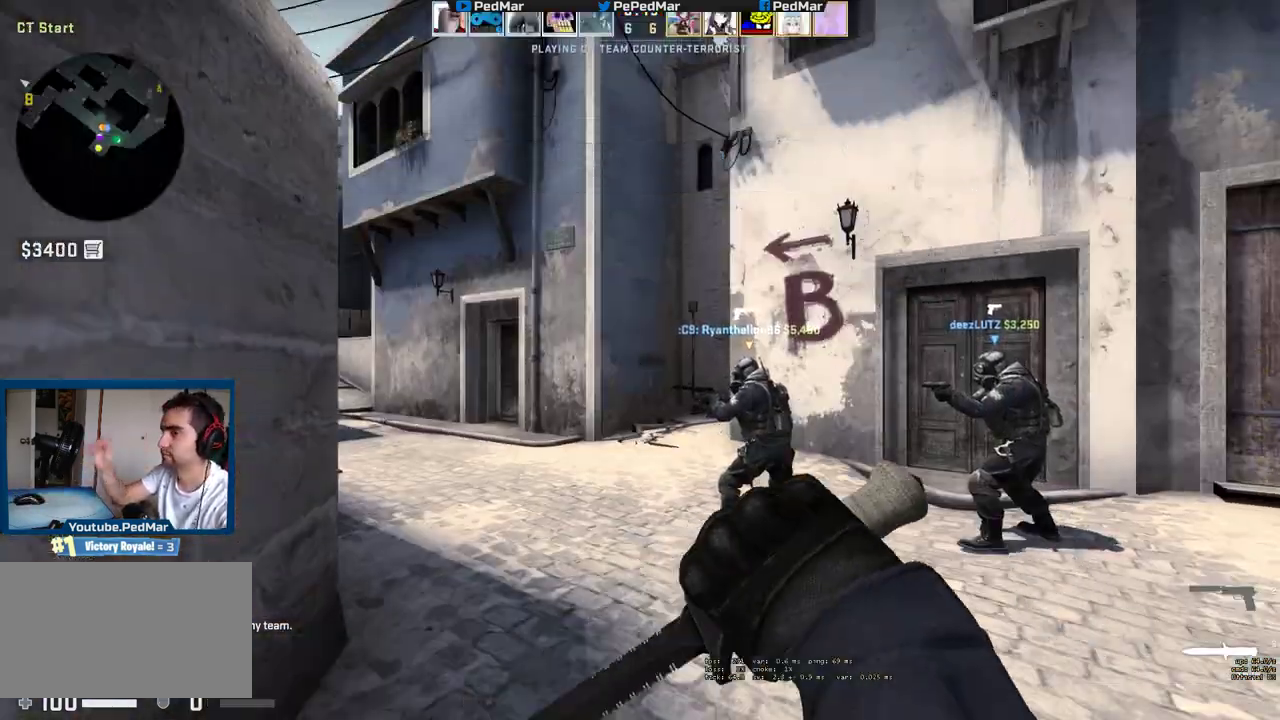
{"keys": ["tab", "w"], "mouse": [], "events": [[183, "tab", "down"]]}
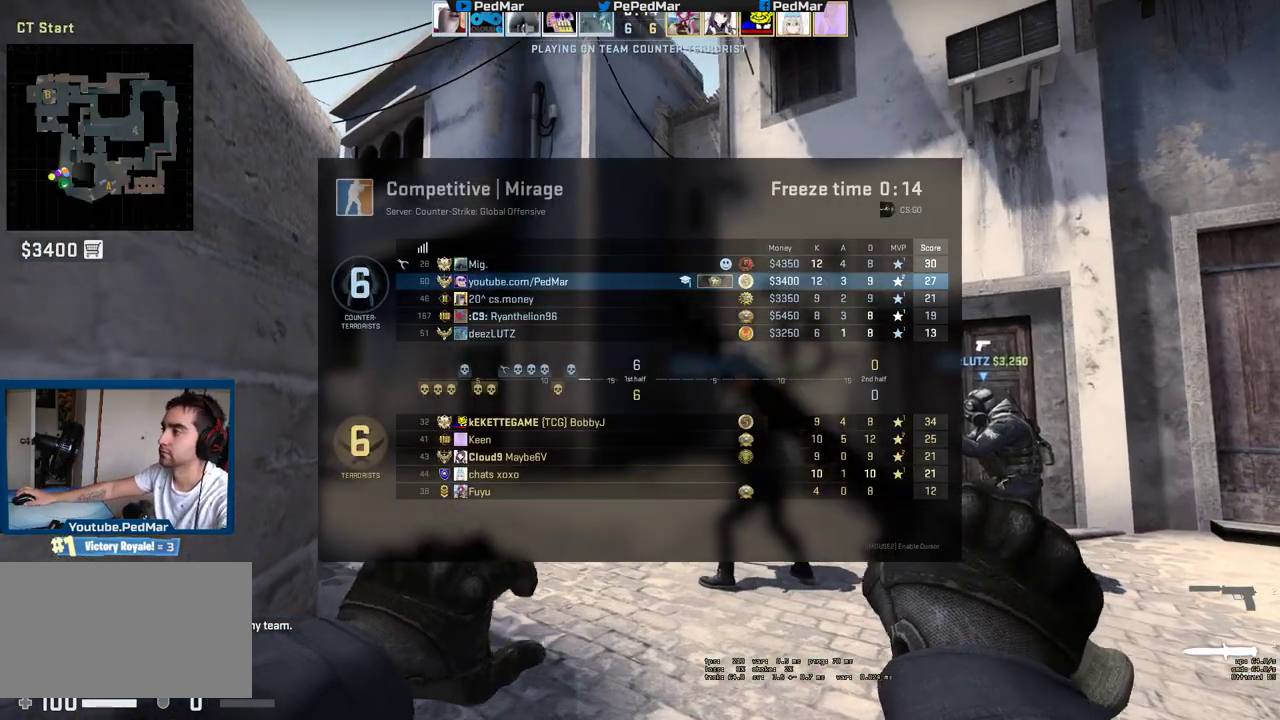
{"keys": ["q", "tab", "w"], "mouse": [], "events": [[400, "q", "down"]]}
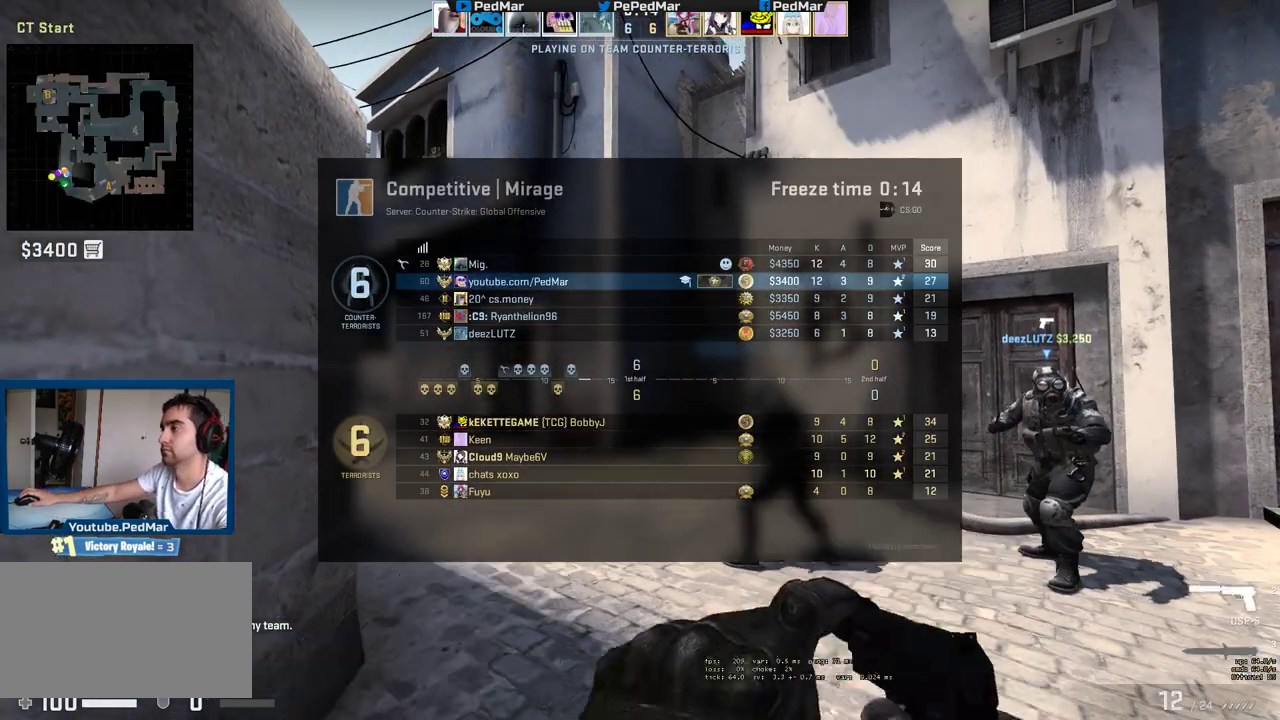
{"keys": ["tab", "w"], "mouse": [], "events": [[100, "q", "up"]]}
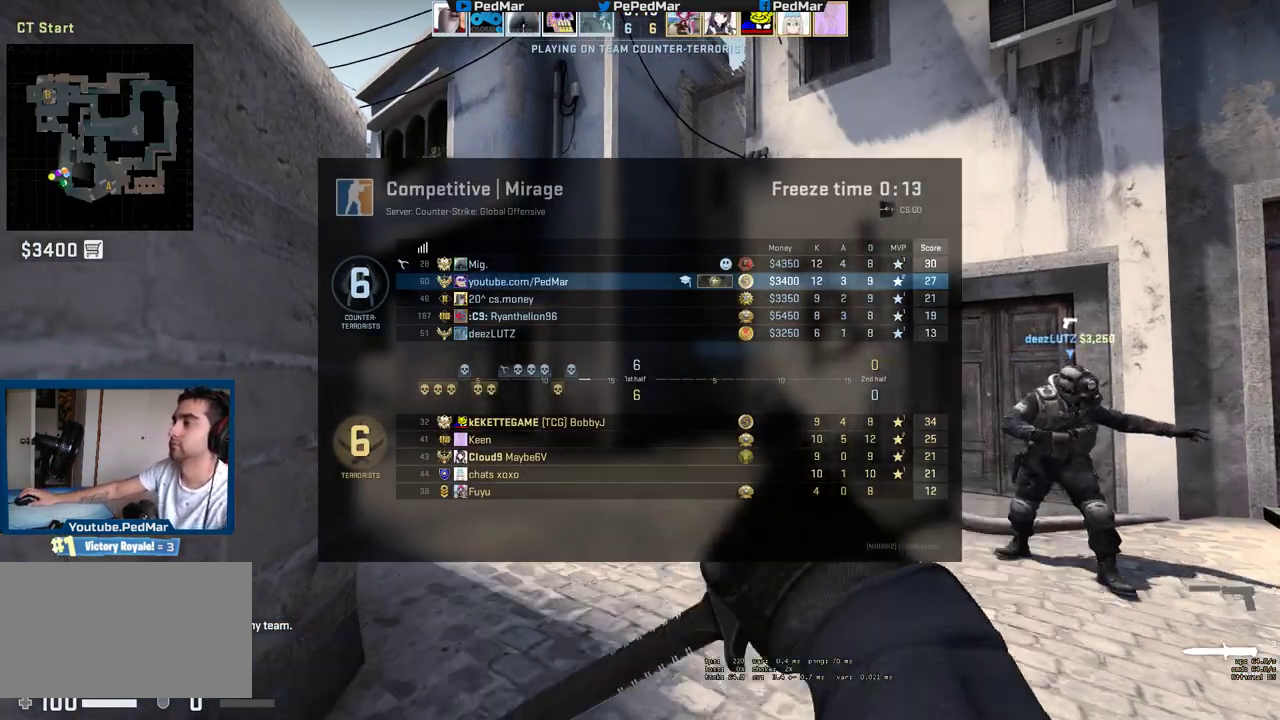
{"keys": ["tab", "w"], "mouse": [], "events": []}
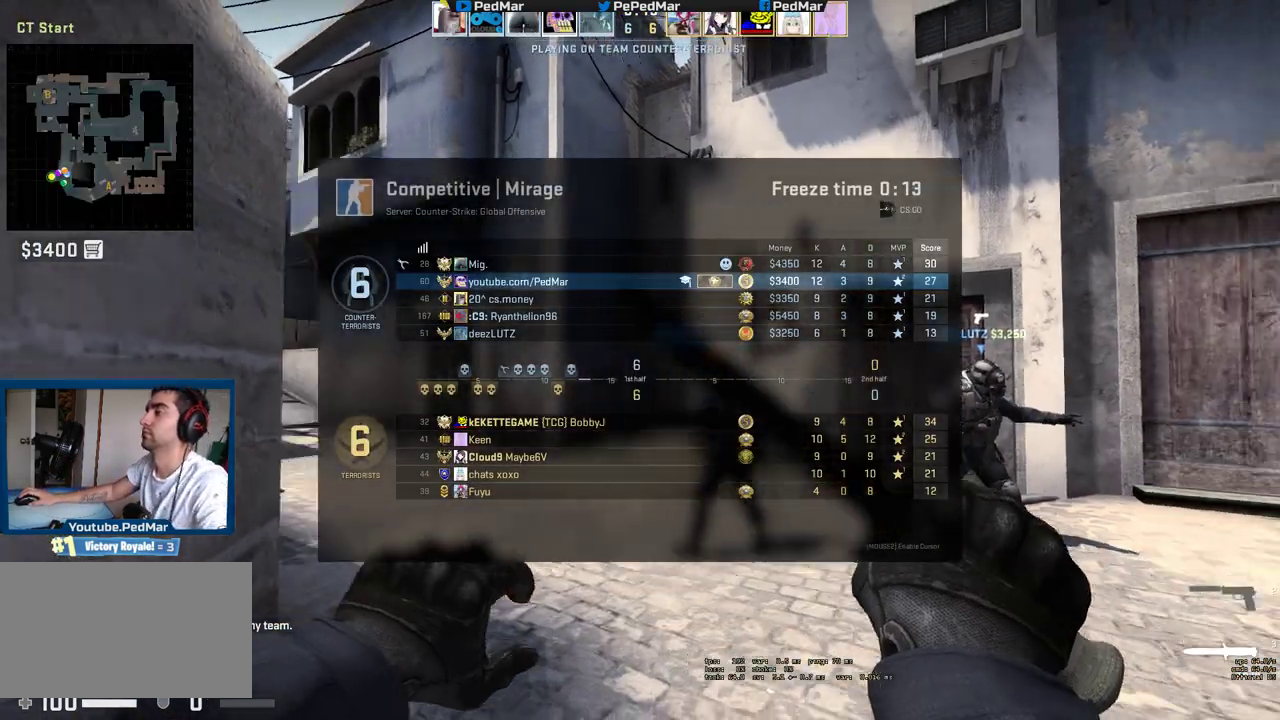
{"keys": ["w"], "mouse": [], "events": [[67, "tab", "up"]]}